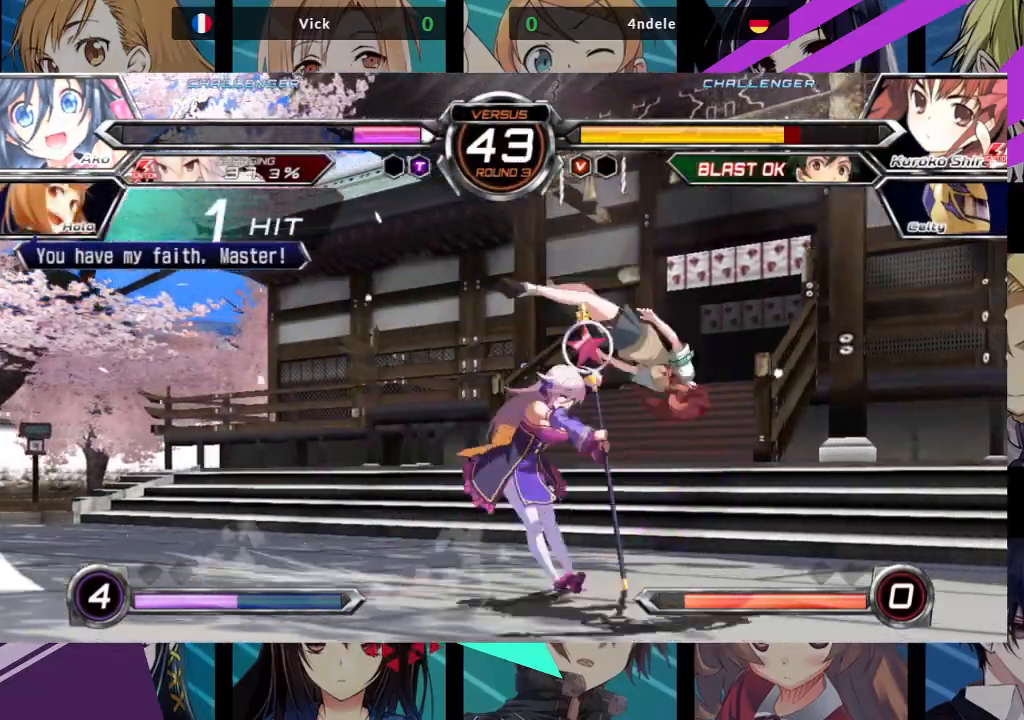
Gameplay with a controller (arcade stick); each line is a JSON object with the inputs held at the frame after it (dt_ms = milliseconds from this image to that frame). "events" lists button and stick changes between this image and that frame as [ms after this image, input, new state], when the widget could be followed in between. Not read: L3 R3.
{"dt_ms": 500, "buttons": [], "left_stick": "up-right", "events": [[100, "left_stick", "center"], [167, "left_stick", "up-right"]]}
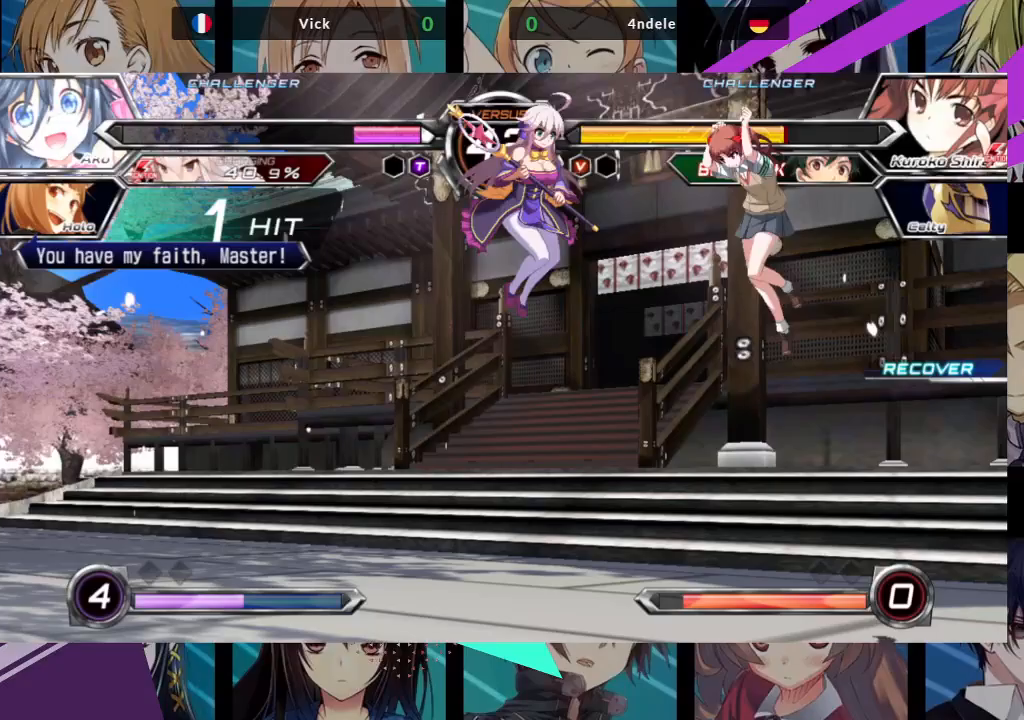
{"dt_ms": 500, "buttons": [], "left_stick": "down-left", "events": [[67, "R1", "down"], [67, "left_stick", "center"], [200, "R1", "up"], [383, "left_stick", "down-left"]]}
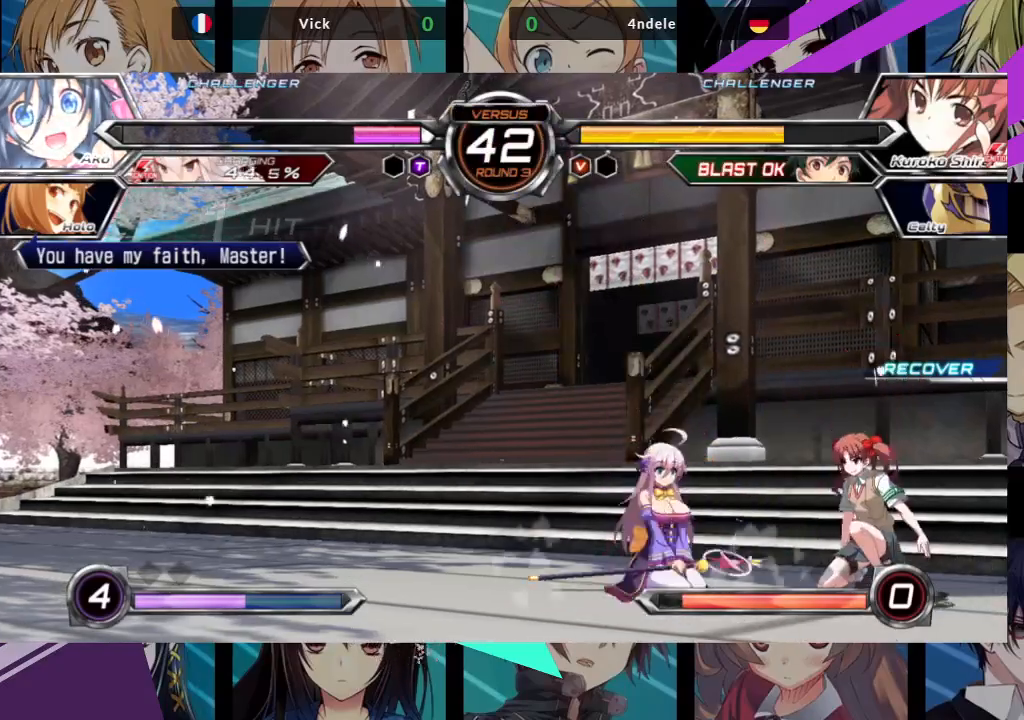
{"dt_ms": 500, "buttons": ["SQUARE"], "left_stick": "right", "events": [[117, "R1", "down"], [250, "R1", "up"], [350, "left_stick", "down"], [400, "left_stick", "right"], [433, "SQUARE", "down"]]}
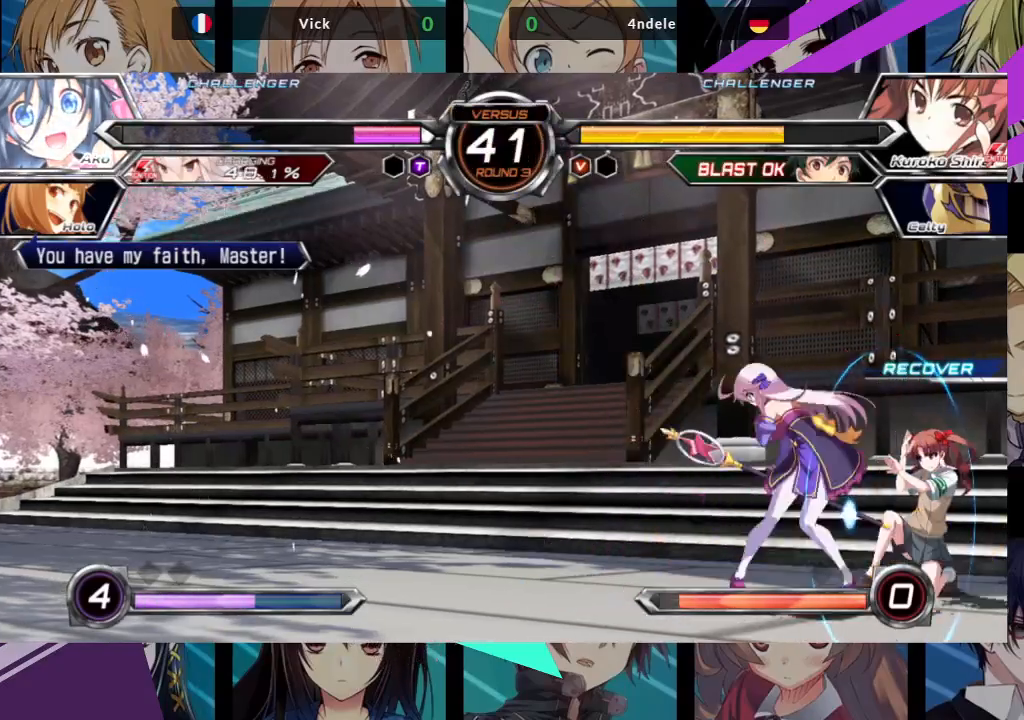
{"dt_ms": 500, "buttons": [], "left_stick": "center", "events": [[50, "left_stick", "center"], [83, "SQUARE", "up"], [200, "CROSS", "down"], [233, "left_stick", "left"], [300, "CROSS", "up"], [417, "left_stick", "center"]]}
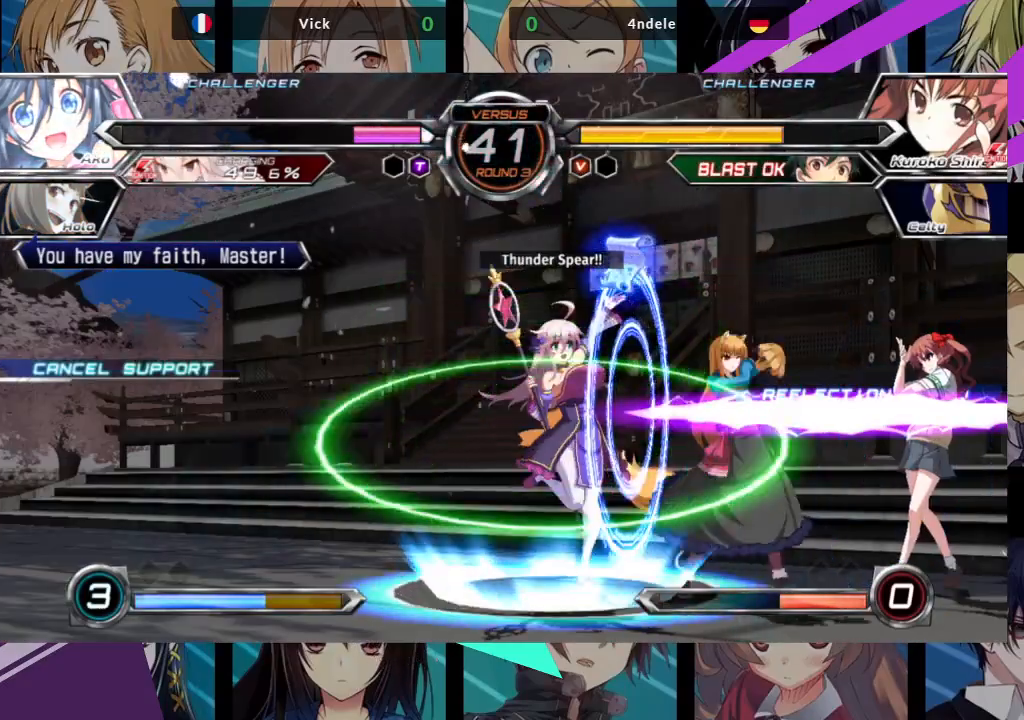
{"dt_ms": 500, "buttons": [], "left_stick": "up-right", "events": [[150, "left_stick", "right"], [200, "left_stick", "up-right"]]}
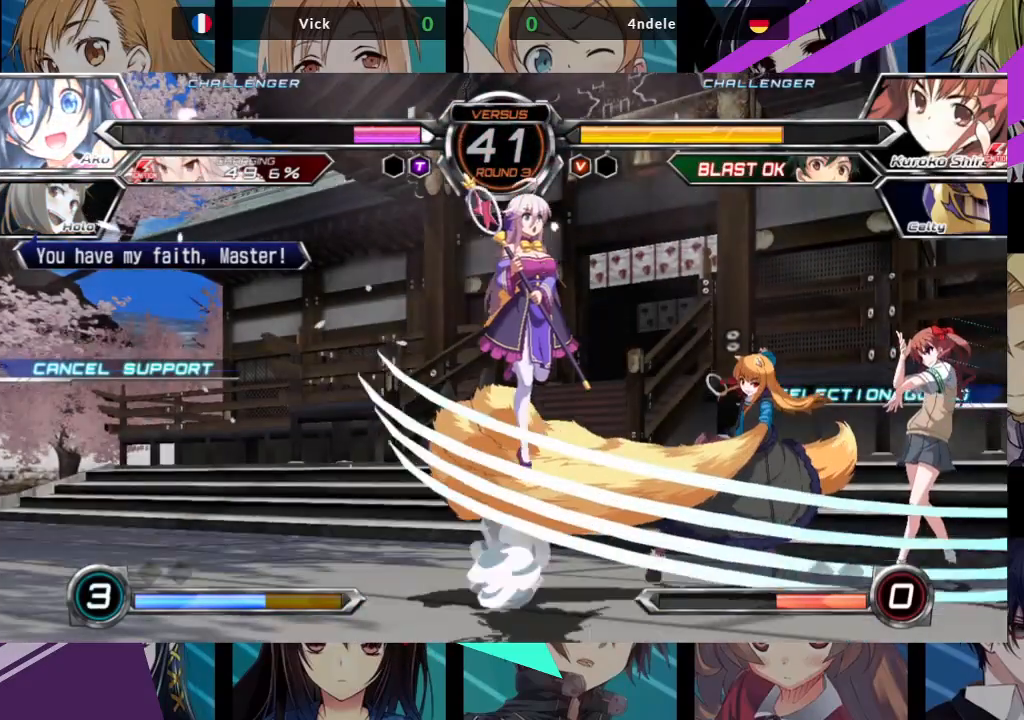
{"dt_ms": 1000, "buttons": ["TRIANGLE"], "left_stick": "down-left"}
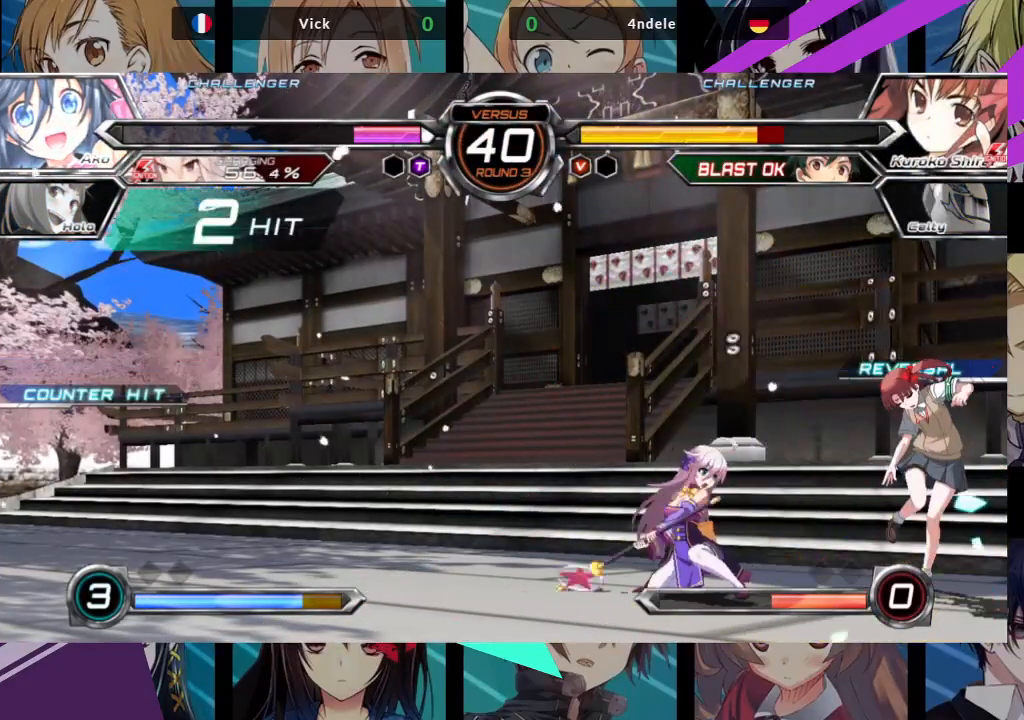
{"dt_ms": 500, "buttons": [], "left_stick": "left", "events": [[17, "TRIANGLE", "up"], [133, "R1", "down"], [283, "R1", "up"], [283, "left_stick", "center"], [417, "left_stick", "down"], [483, "left_stick", "left"]]}
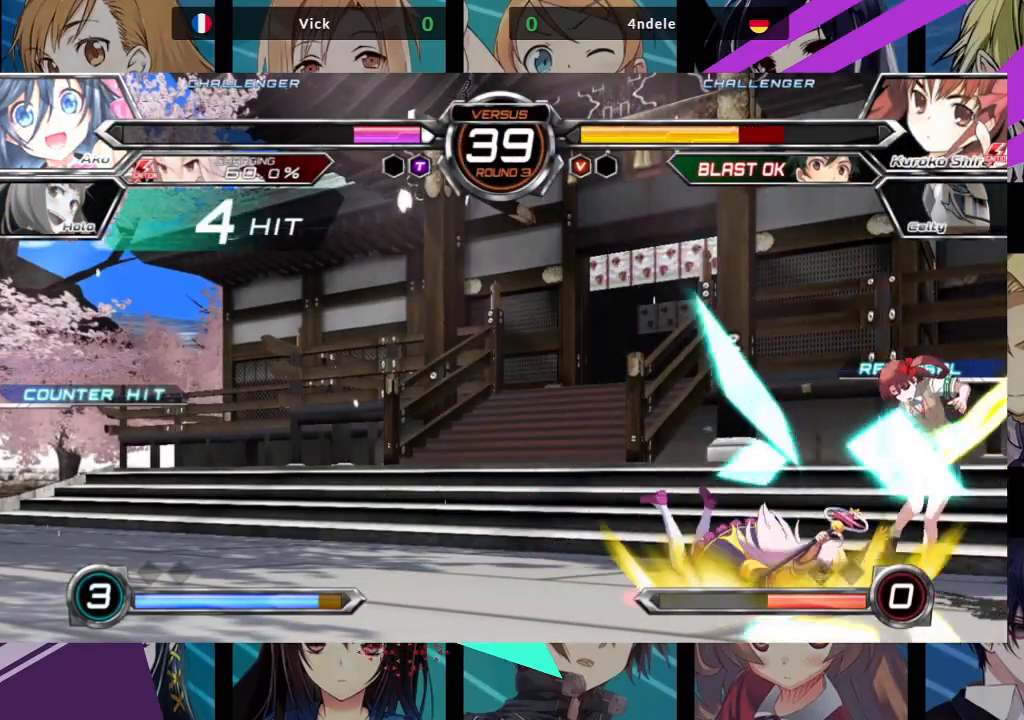
{"dt_ms": 500, "buttons": [], "left_stick": "center", "events": [[17, "left_stick", "down"], [50, "R1", "down"], [50, "left_stick", "center"], [183, "R1", "up"]]}
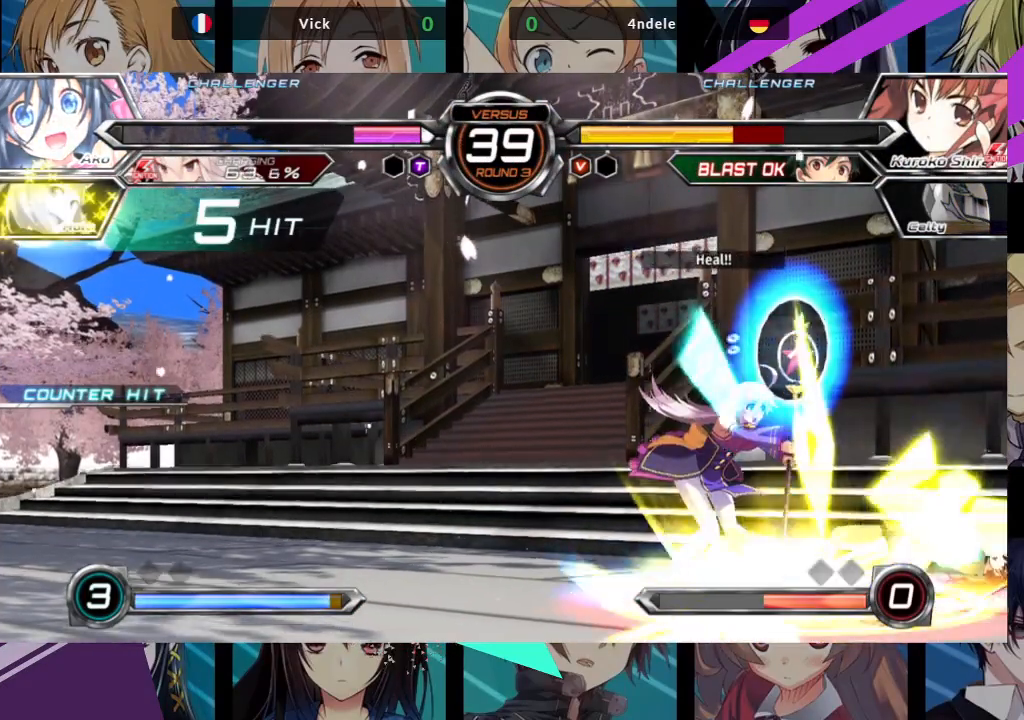
{"dt_ms": 1000, "buttons": [], "left_stick": "left"}
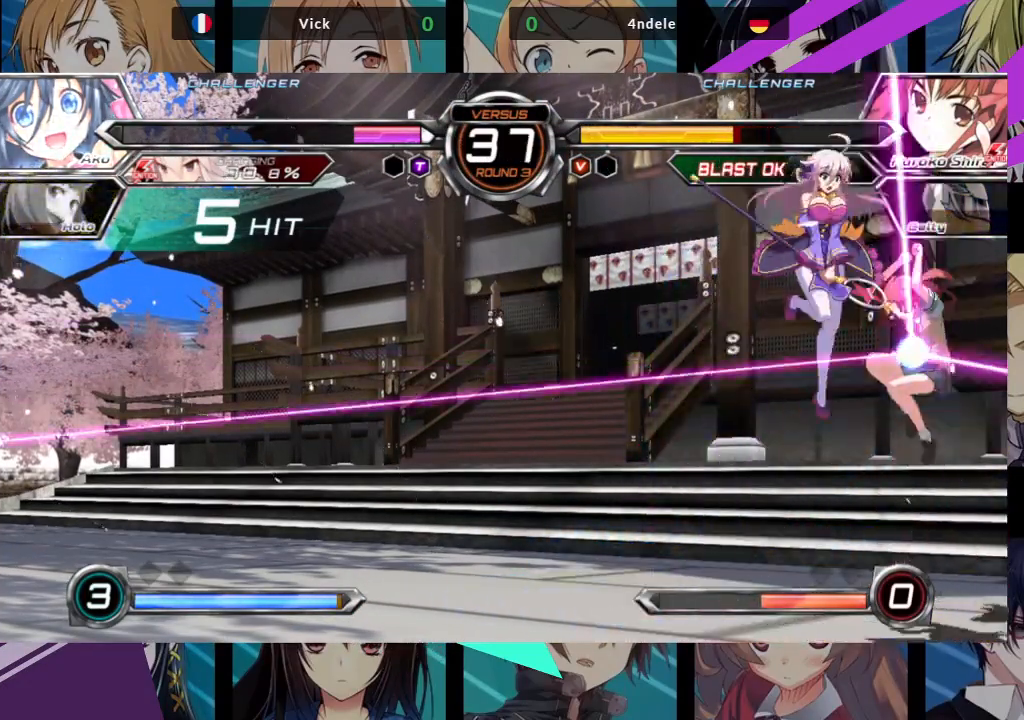
{"dt_ms": 500, "buttons": [], "left_stick": "left", "events": []}
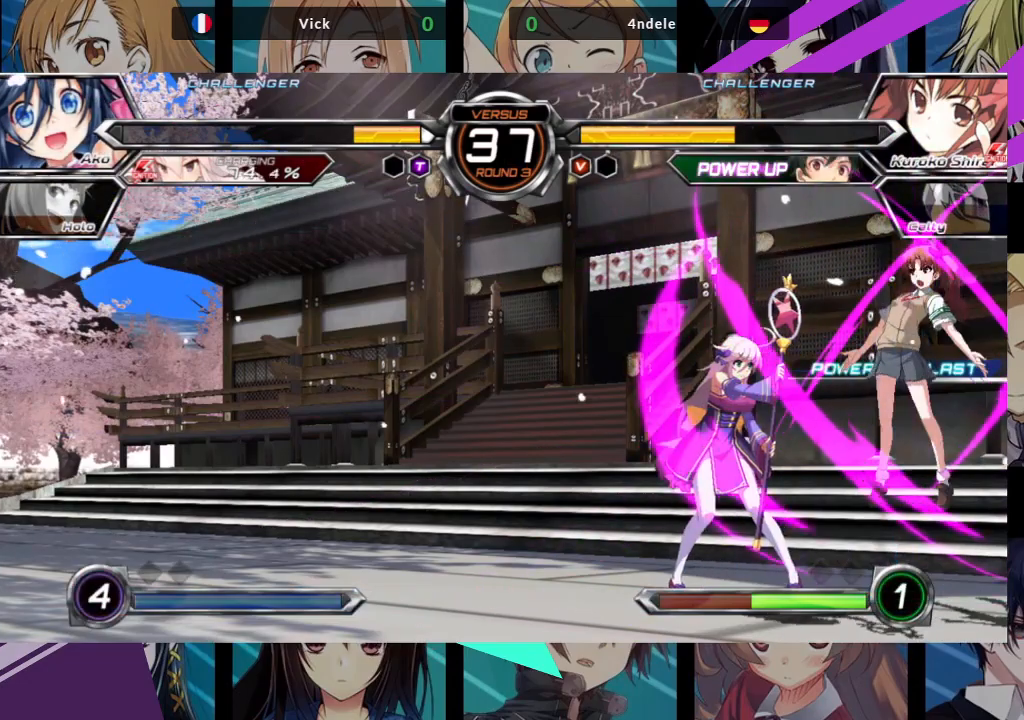
{"dt_ms": 500, "buttons": [], "left_stick": "center", "events": [[67, "left_stick", "center"], [117, "left_stick", "right"], [250, "left_stick", "center"], [300, "left_stick", "right"], [500, "left_stick", "center"]]}
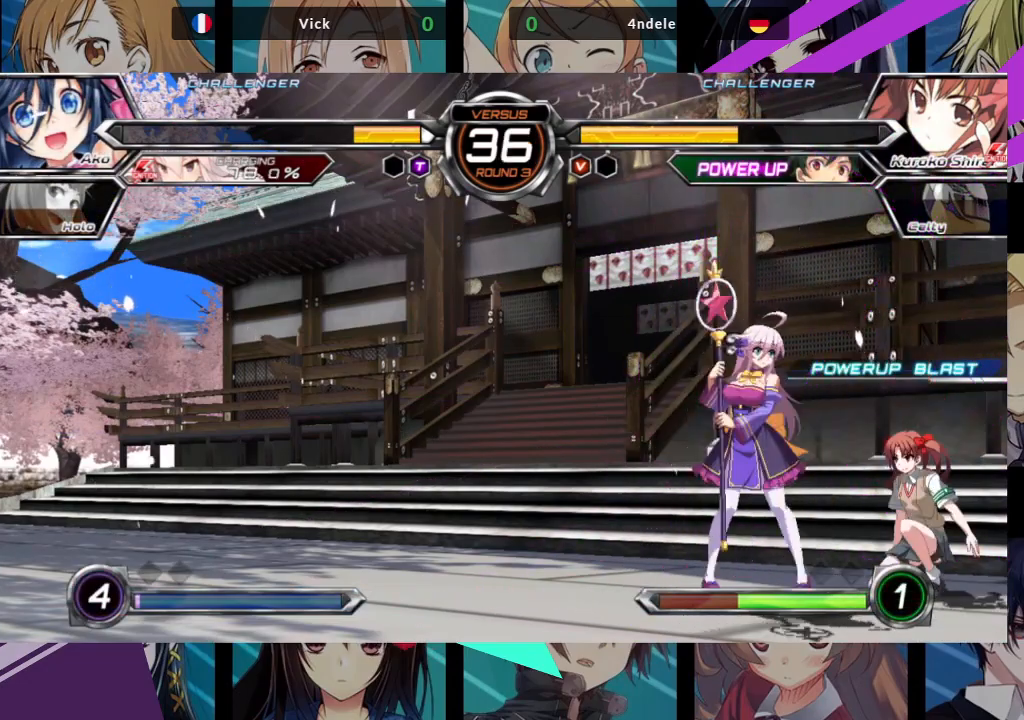
{"dt_ms": 500, "buttons": [], "left_stick": "down-left", "events": [[17, "left_stick", "left"], [67, "R1", "down"], [200, "R1", "up"], [483, "left_stick", "down-left"]]}
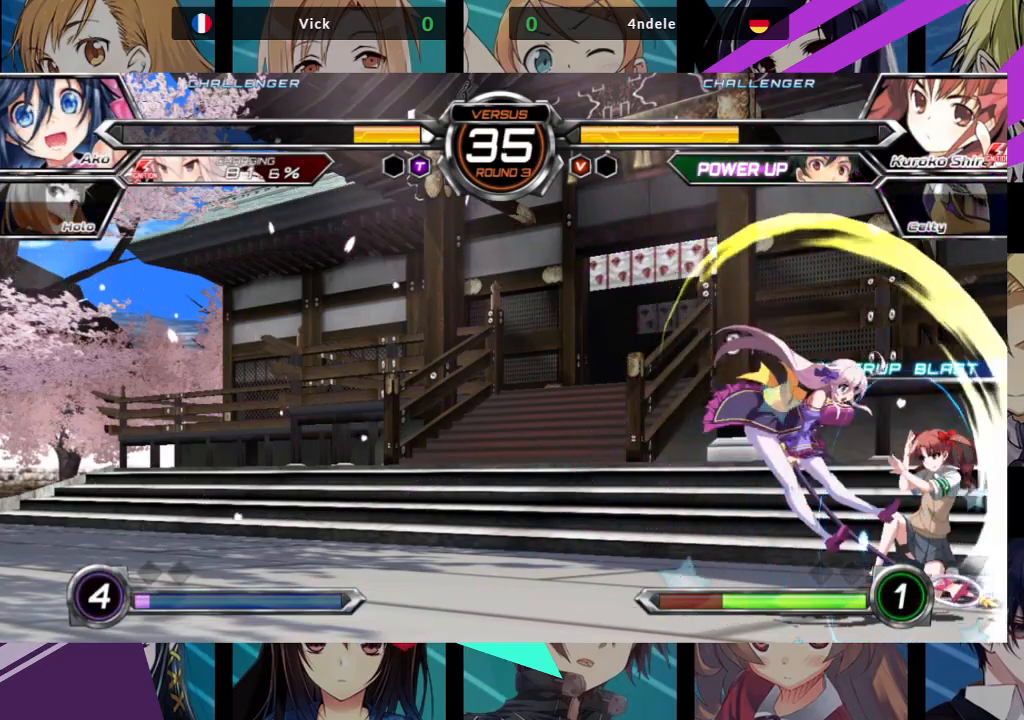
{"dt_ms": 500, "buttons": [], "left_stick": "left", "events": [[17, "left_stick", "down"], [67, "SQUARE", "down"], [83, "left_stick", "right"], [167, "SQUARE", "up"], [217, "left_stick", "center"], [283, "left_stick", "left"]]}
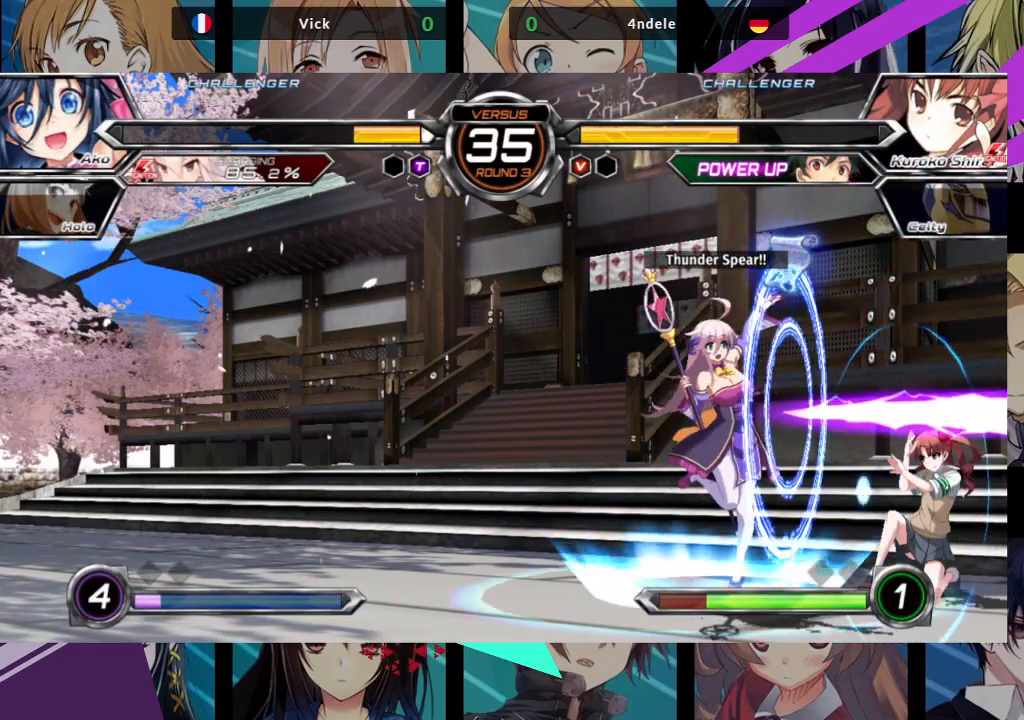
{"dt_ms": 500, "buttons": [], "left_stick": "left", "events": [[150, "left_stick", "center"], [200, "left_stick", "right"], [250, "left_stick", "up-right"], [500, "left_stick", "left"]]}
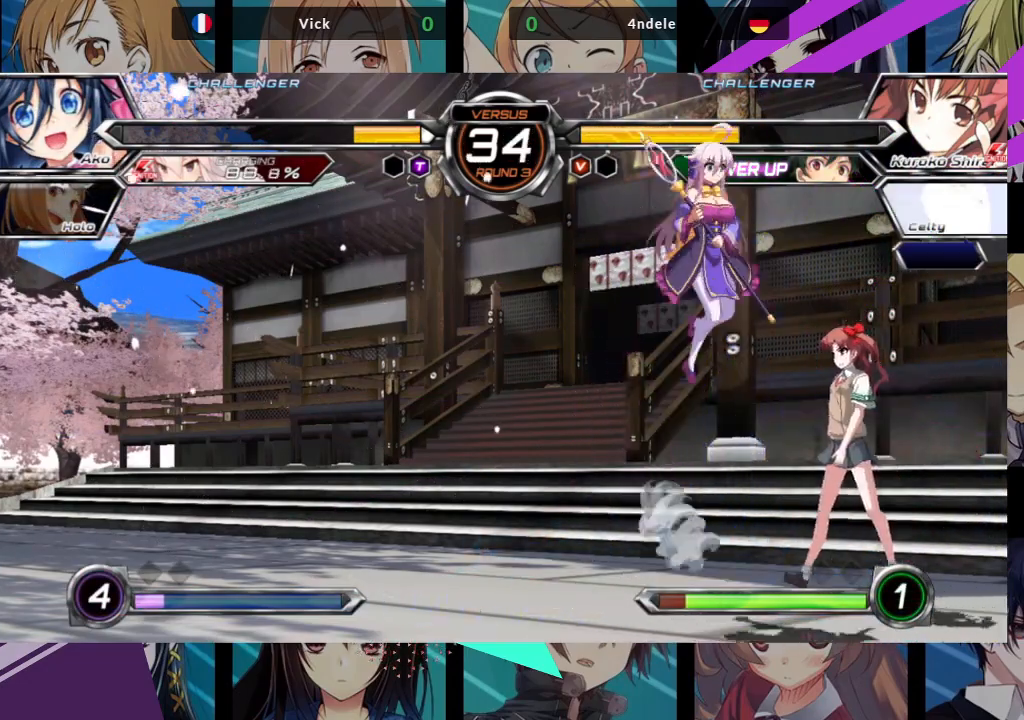
{"dt_ms": 500, "buttons": [], "left_stick": "down-right", "events": [[150, "TRIANGLE", "down"], [317, "TRIANGLE", "up"], [383, "left_stick", "center"], [467, "left_stick", "down-right"]]}
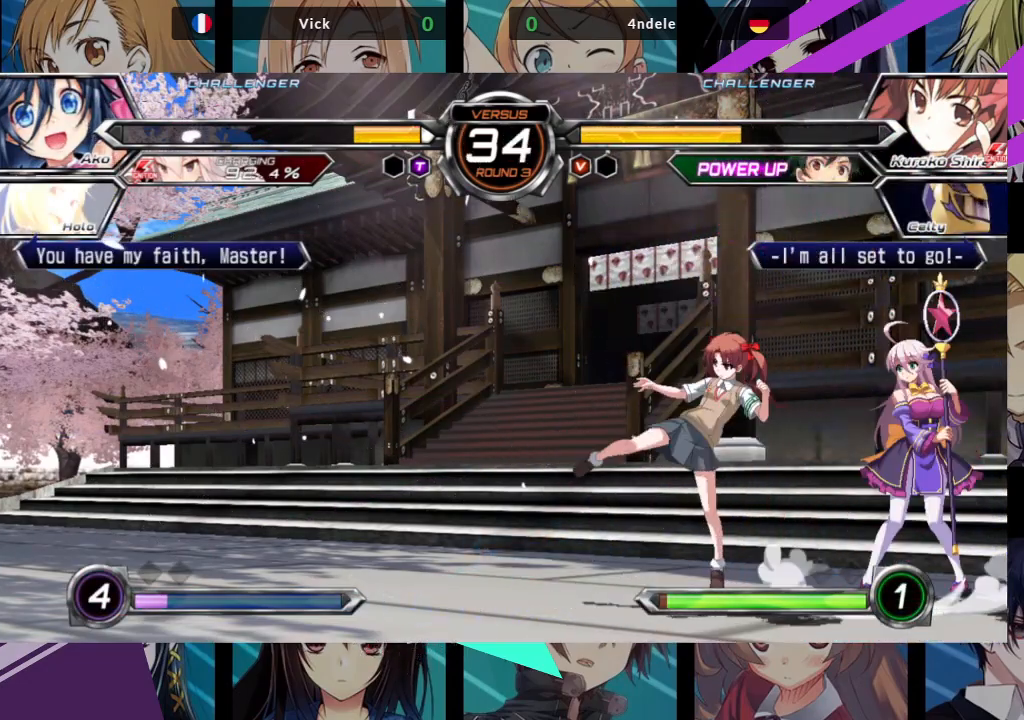
{"dt_ms": 500, "buttons": [], "left_stick": "down-left", "events": [[33, "SQUARE", "down"], [150, "SQUARE", "up"], [233, "R1", "down"], [333, "R1", "up"], [500, "left_stick", "down-left"]]}
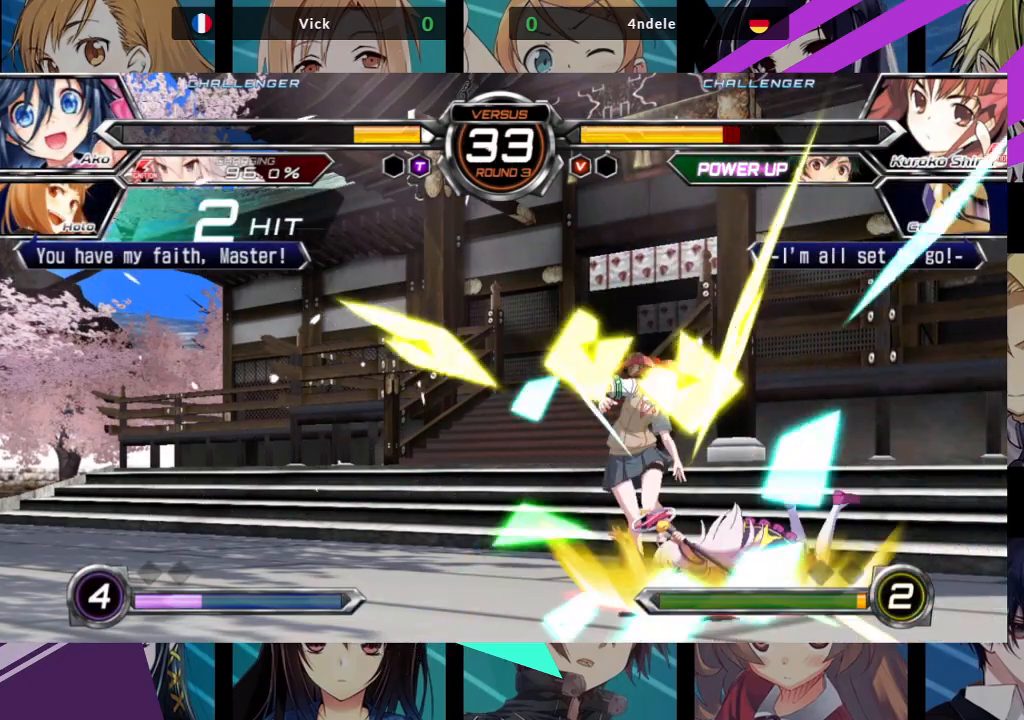
{"dt_ms": 500, "buttons": [], "left_stick": "center", "events": [[50, "SQUARE", "down"], [50, "left_stick", "center"], [133, "SQUARE", "up"]]}
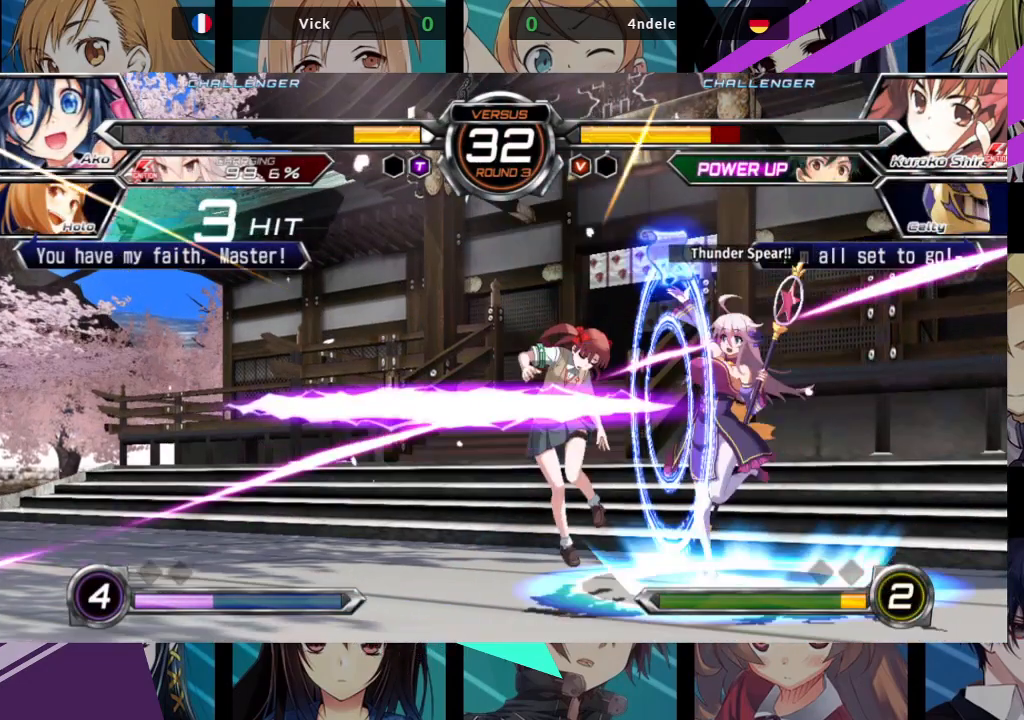
{"dt_ms": 500, "buttons": [], "left_stick": "center", "events": [[400, "left_stick", "left"], [500, "left_stick", "center"]]}
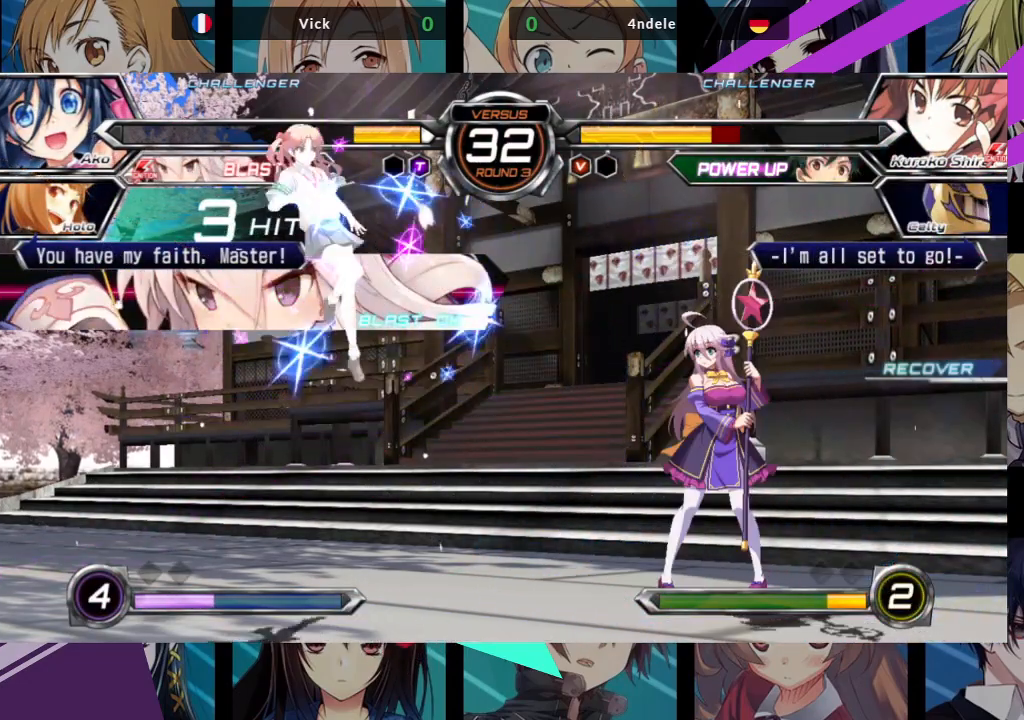
{"dt_ms": 500, "buttons": [], "left_stick": "left", "events": [[67, "left_stick", "left"]]}
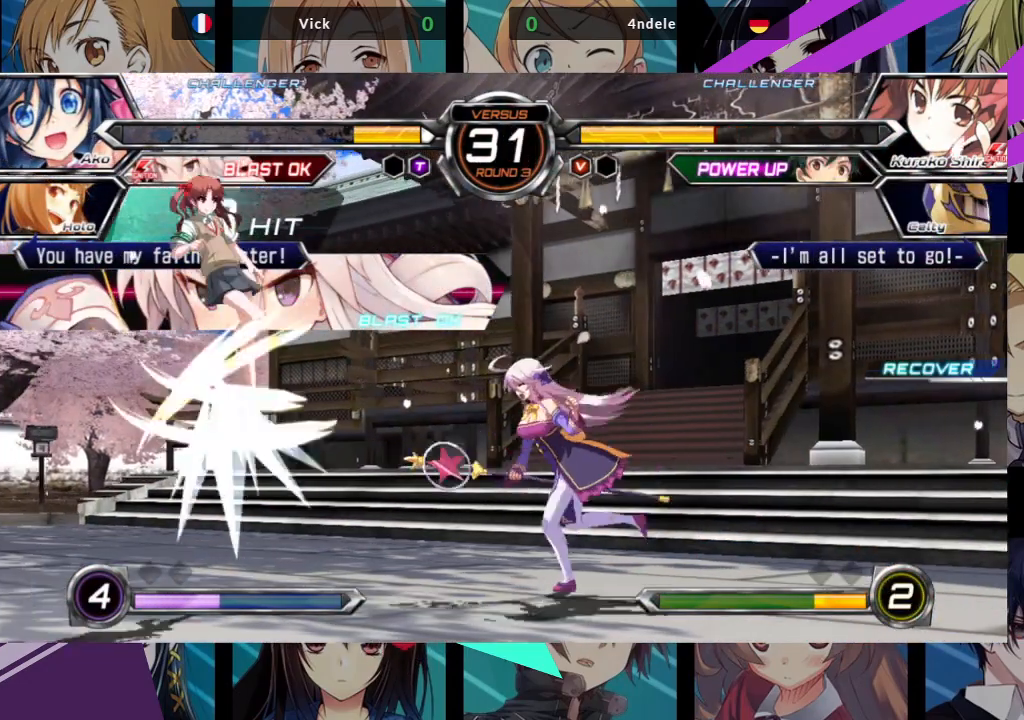
{"dt_ms": 500, "buttons": [], "left_stick": "down-right", "events": [[183, "SQUARE", "down"], [250, "left_stick", "down-right"], [333, "SQUARE", "up"]]}
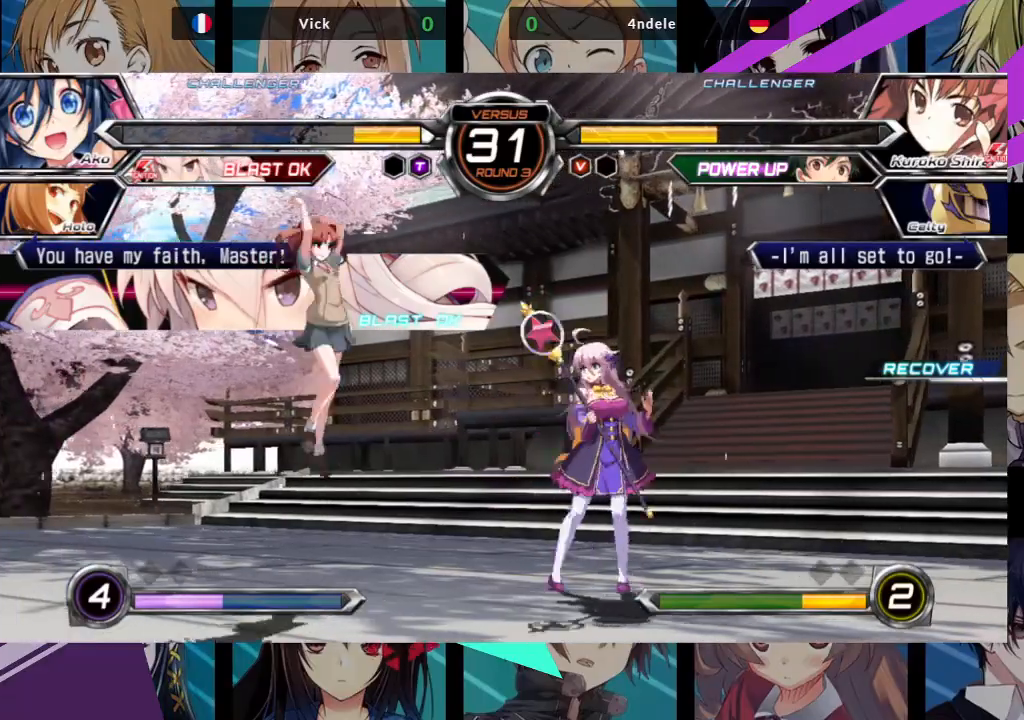
{"dt_ms": 500, "buttons": [], "left_stick": "center", "events": [[83, "left_stick", "left"], [200, "left_stick", "down"], [250, "left_stick", "right"], [267, "R1", "down"], [283, "SQUARE", "down"], [367, "left_stick", "center"], [383, "R1", "up"], [400, "SQUARE", "up"]]}
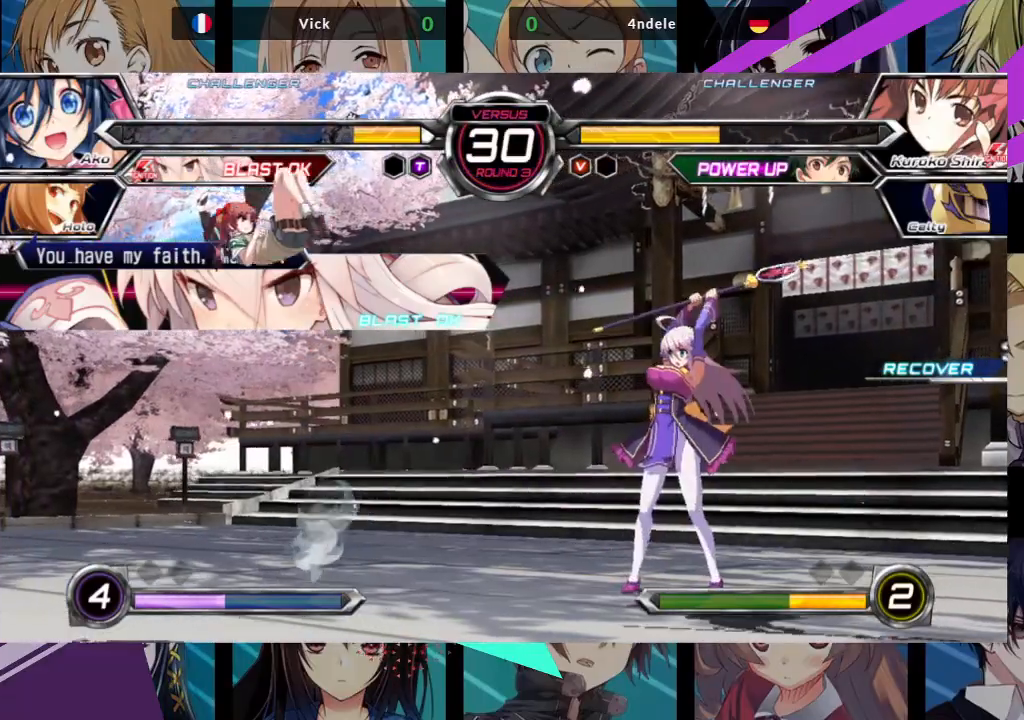
{"dt_ms": 500, "buttons": [], "left_stick": "right", "events": [[483, "left_stick", "right"]]}
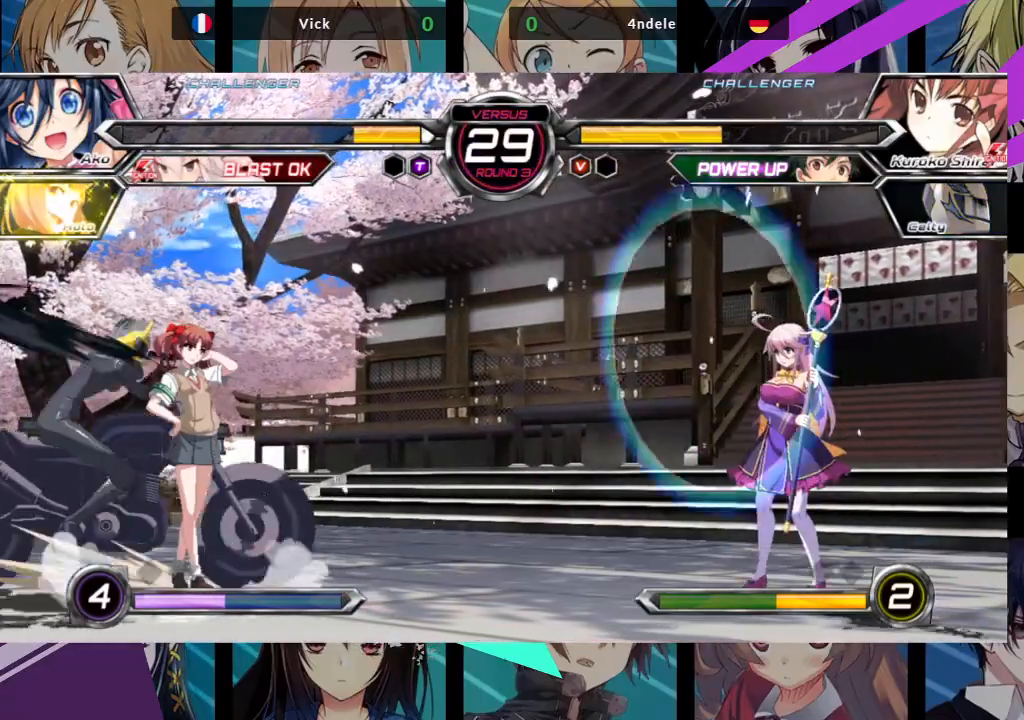
{"dt_ms": 500, "buttons": [], "left_stick": "right", "events": []}
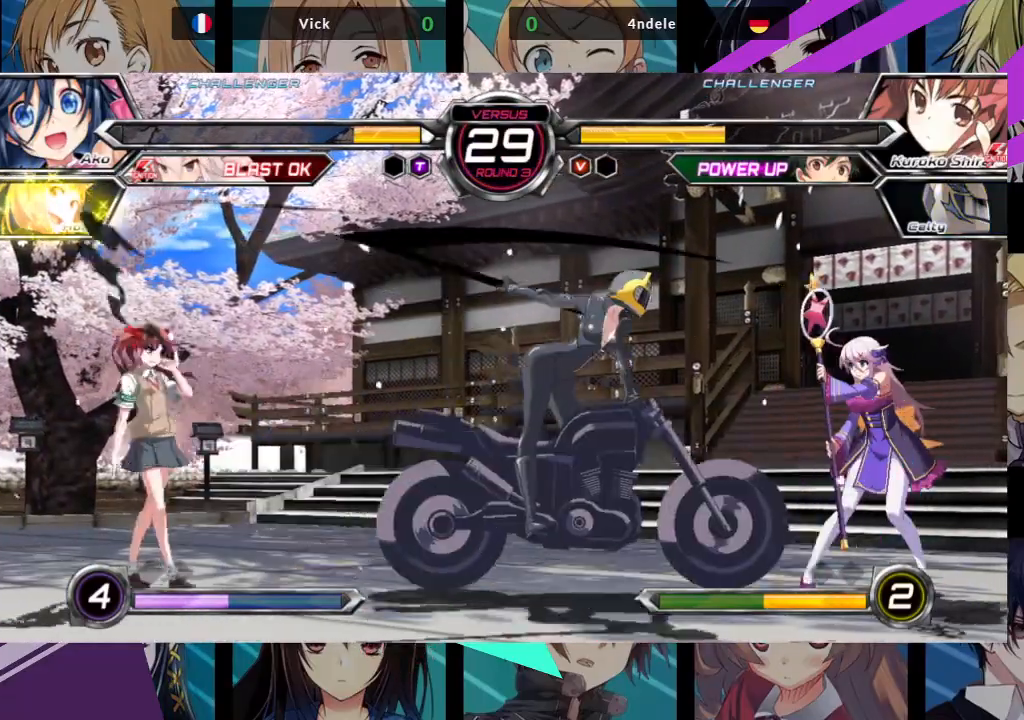
{"dt_ms": 500, "buttons": [], "left_stick": "center", "events": [[500, "left_stick", "center"]]}
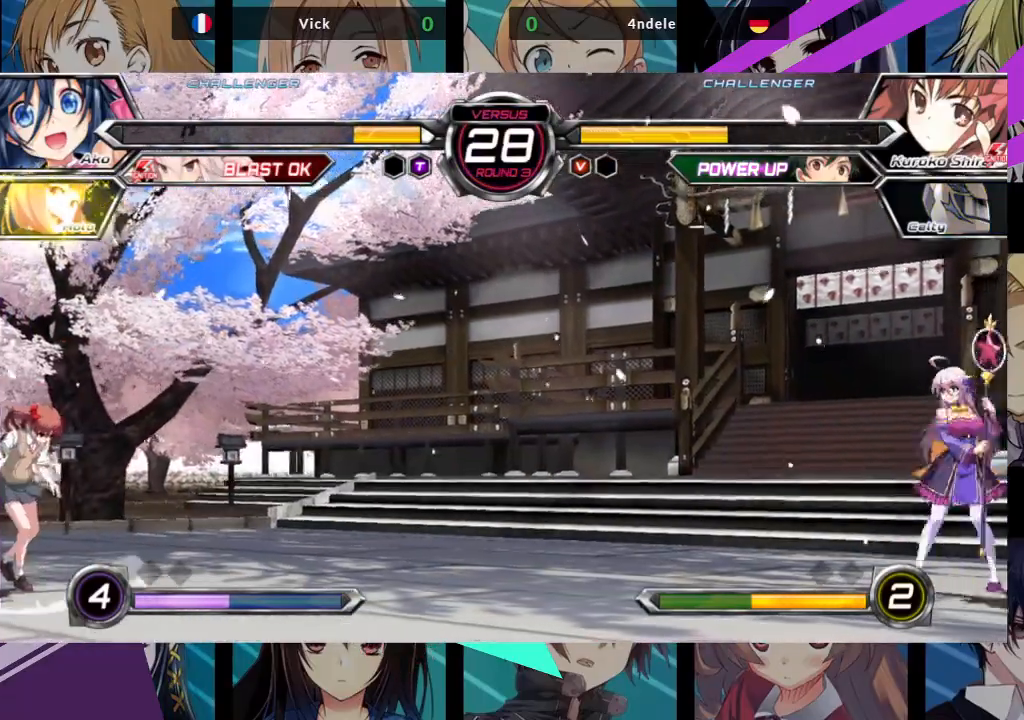
{"dt_ms": 500, "buttons": [], "left_stick": "right", "events": [[33, "left_stick", "left"], [200, "left_stick", "up-left"], [433, "left_stick", "right"]]}
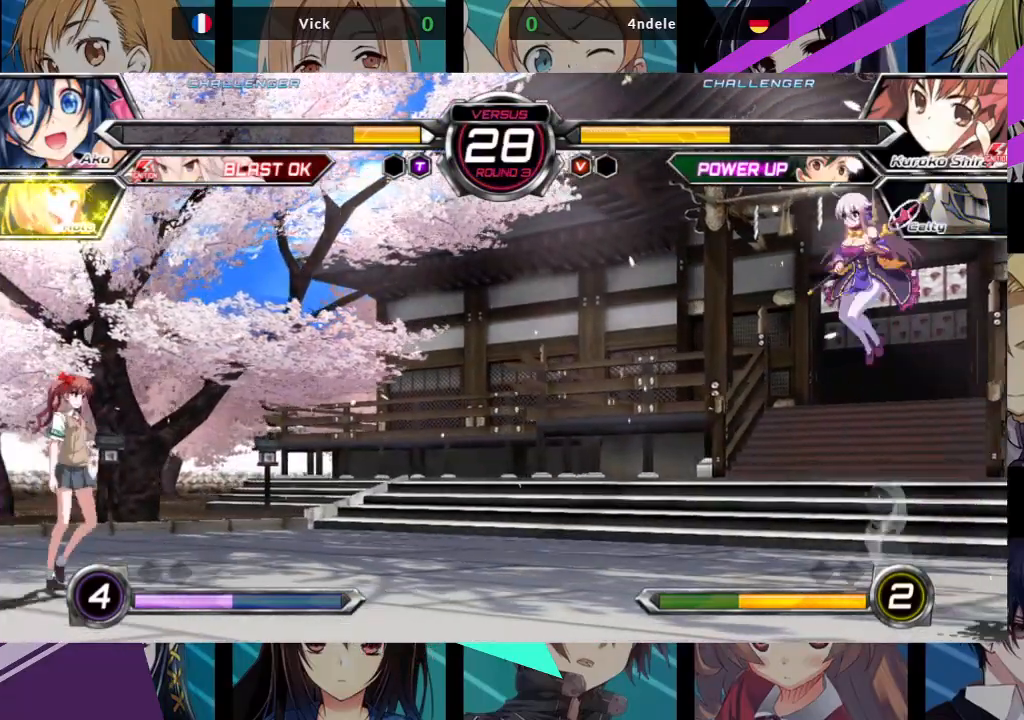
{"dt_ms": 500, "buttons": [], "left_stick": "left", "events": [[33, "left_stick", "down-right"], [250, "left_stick", "left"]]}
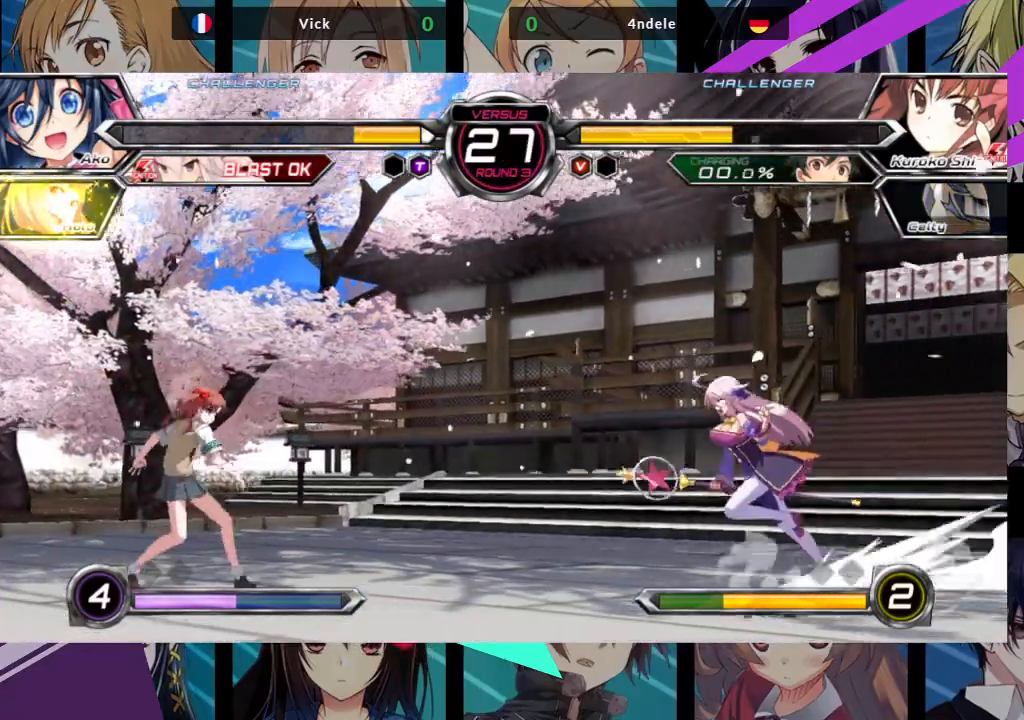
{"dt_ms": 500, "buttons": [], "left_stick": "right", "events": [[317, "left_stick", "right"]]}
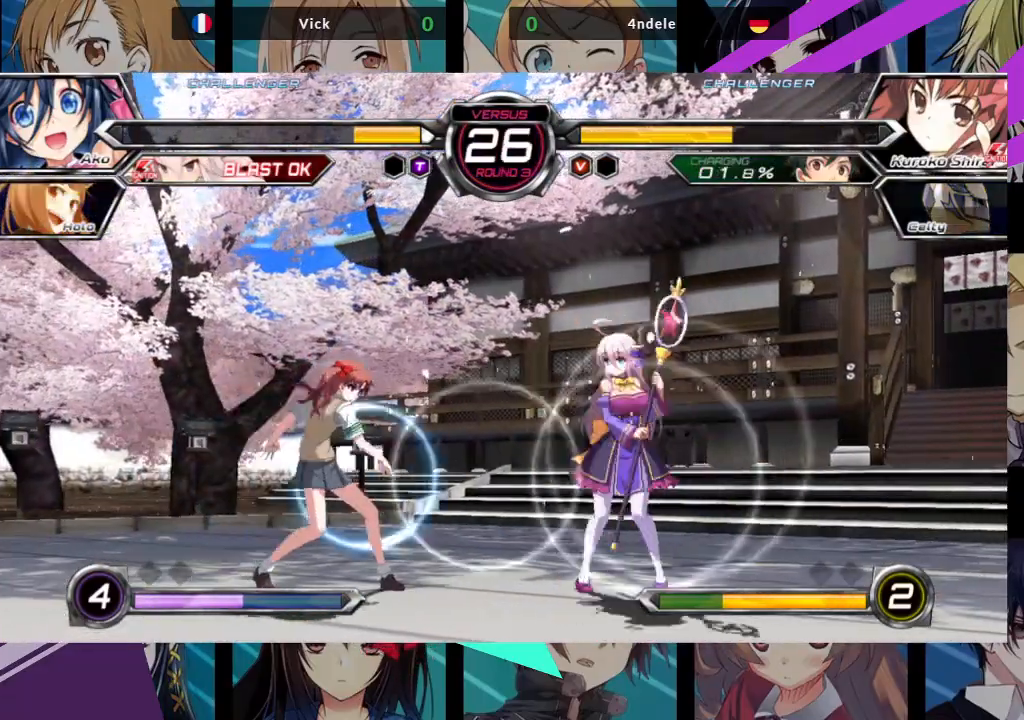
{"dt_ms": 500, "buttons": [], "left_stick": "center", "events": [[217, "R1", "down"], [217, "SQUARE", "down"], [217, "TRIANGLE", "down"], [217, "left_stick", "center"], [283, "TRIANGLE", "up"], [300, "SQUARE", "up"], [317, "R1", "up"]]}
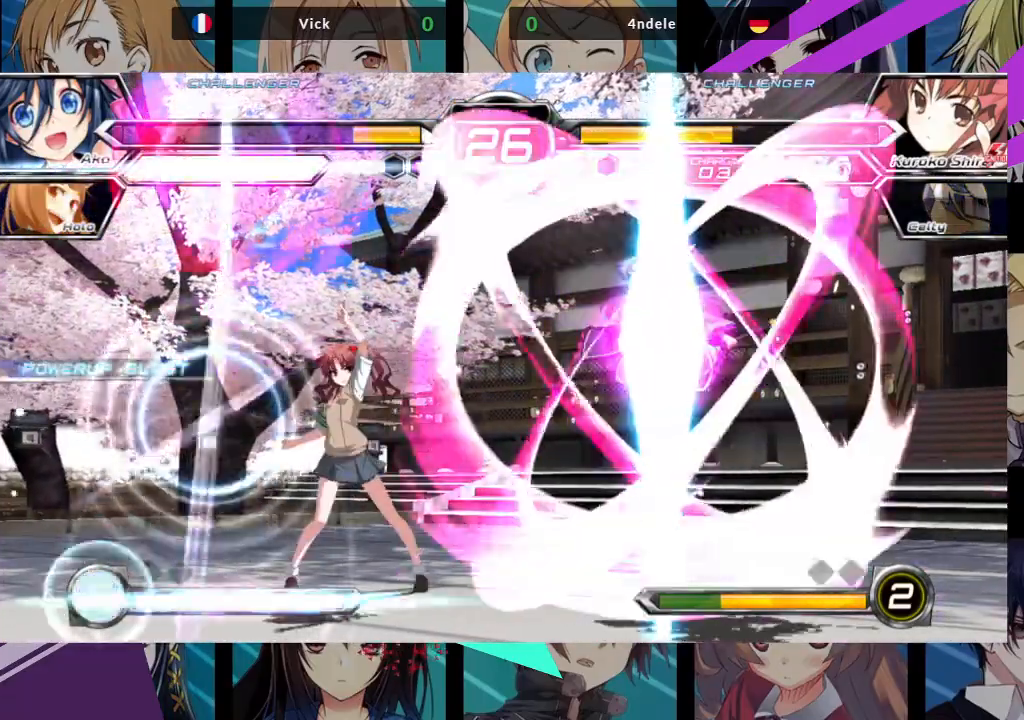
{"dt_ms": 500, "buttons": [], "left_stick": "right", "events": [[217, "left_stick", "right"]]}
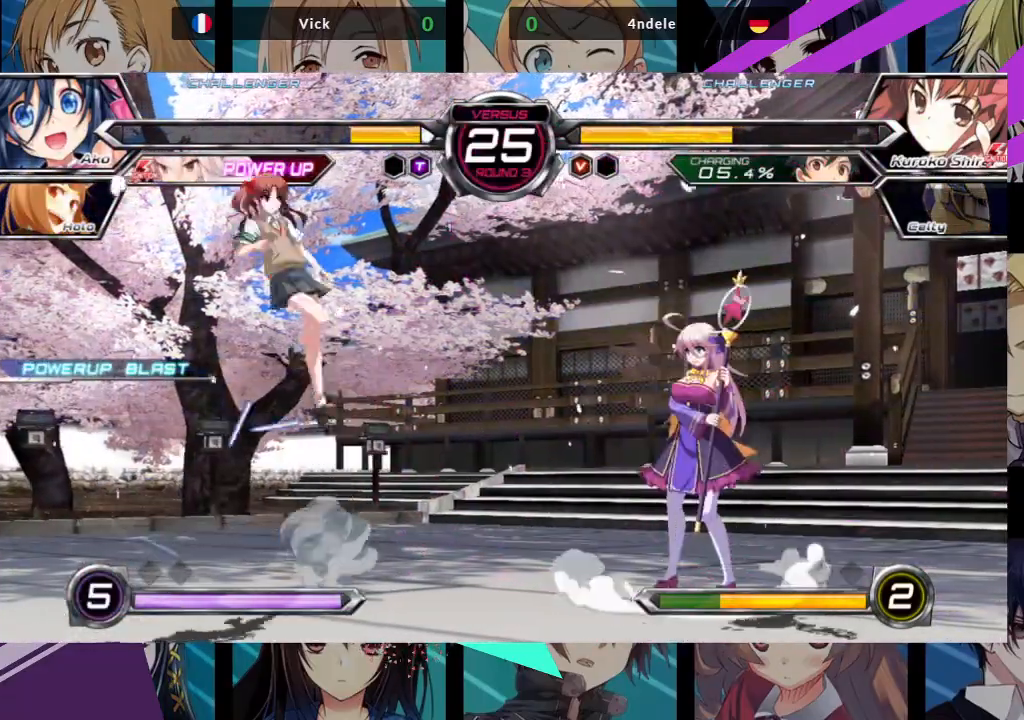
{"dt_ms": 500, "buttons": [], "left_stick": "up-left", "events": [[133, "left_stick", "down-right"], [433, "left_stick", "up-left"]]}
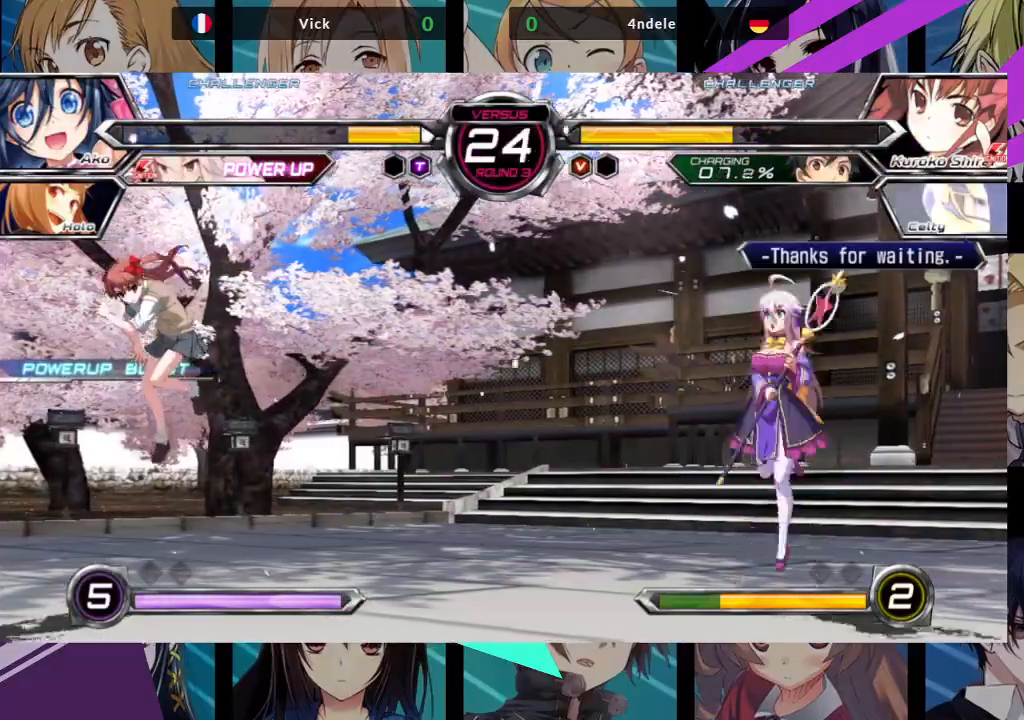
{"dt_ms": 500, "buttons": [], "left_stick": "down-right", "events": [[183, "left_stick", "right"], [283, "left_stick", "down-right"]]}